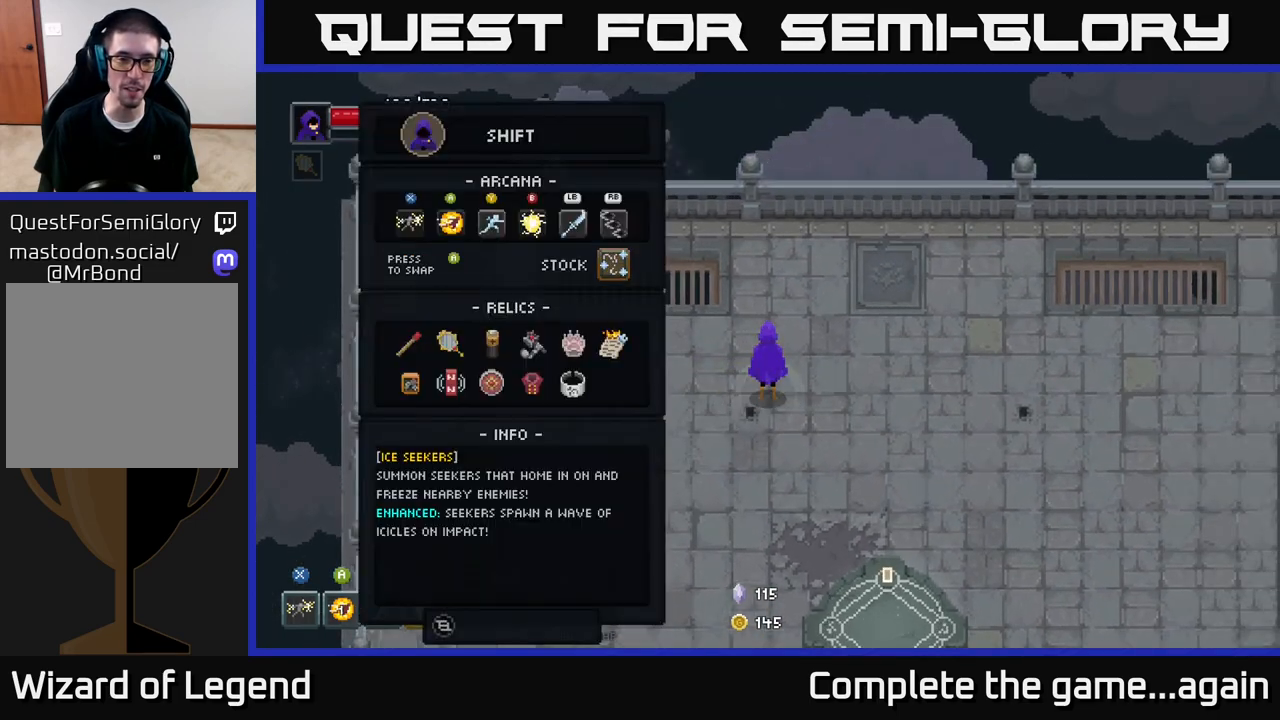
Gameplay with a controller (Xbox layout); each line is a JSON object with the inputs held at the frame after it. "events" lists button and stick changes between this image and that frame as [ms after this image, input, new state], when the widget could be followed in between.
{"buttons": [], "left_stick": "center", "right_stick": "center", "events": [[17, "L2", "up"]]}
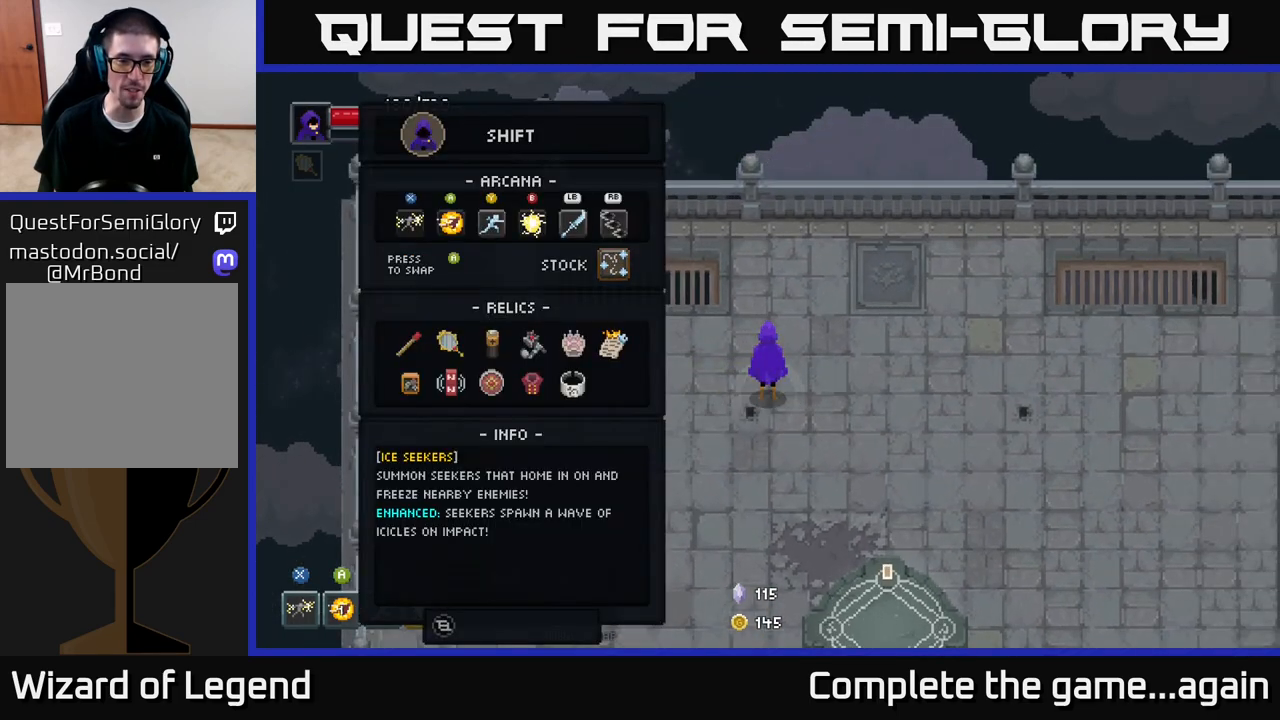
{"buttons": [], "left_stick": "center", "right_stick": "center", "events": []}
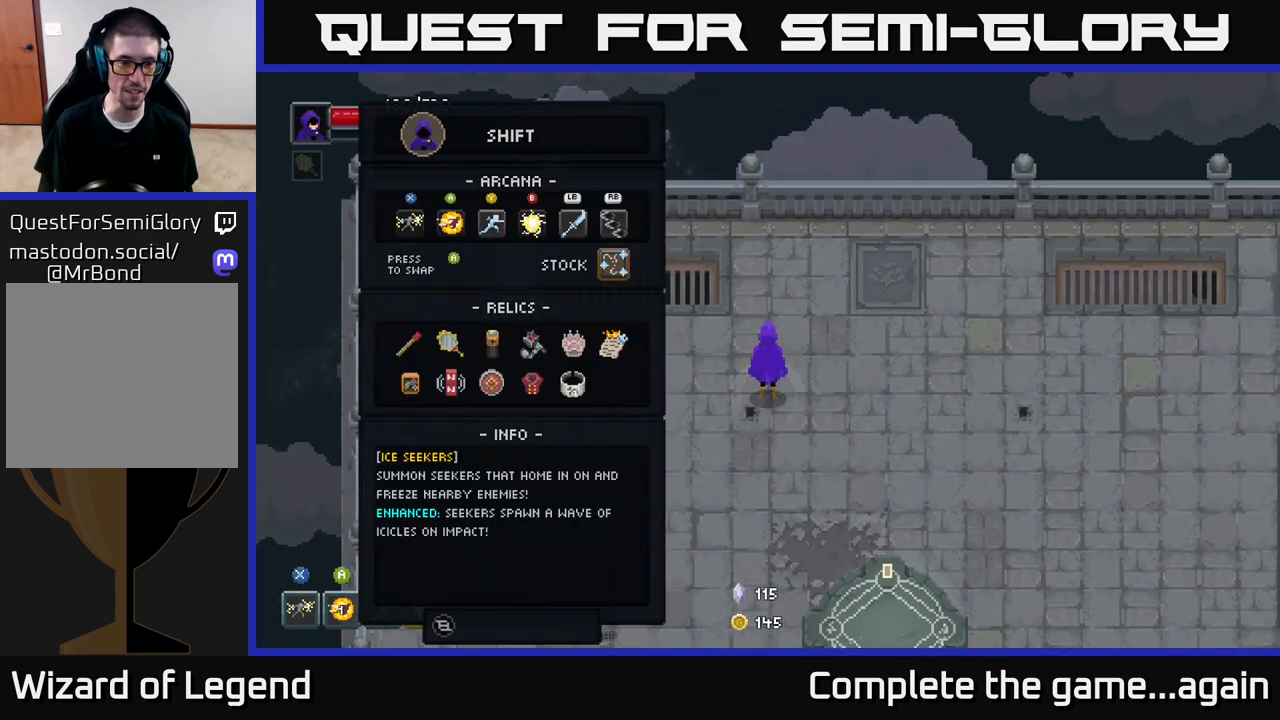
{"buttons": [], "left_stick": "center", "right_stick": "center", "events": []}
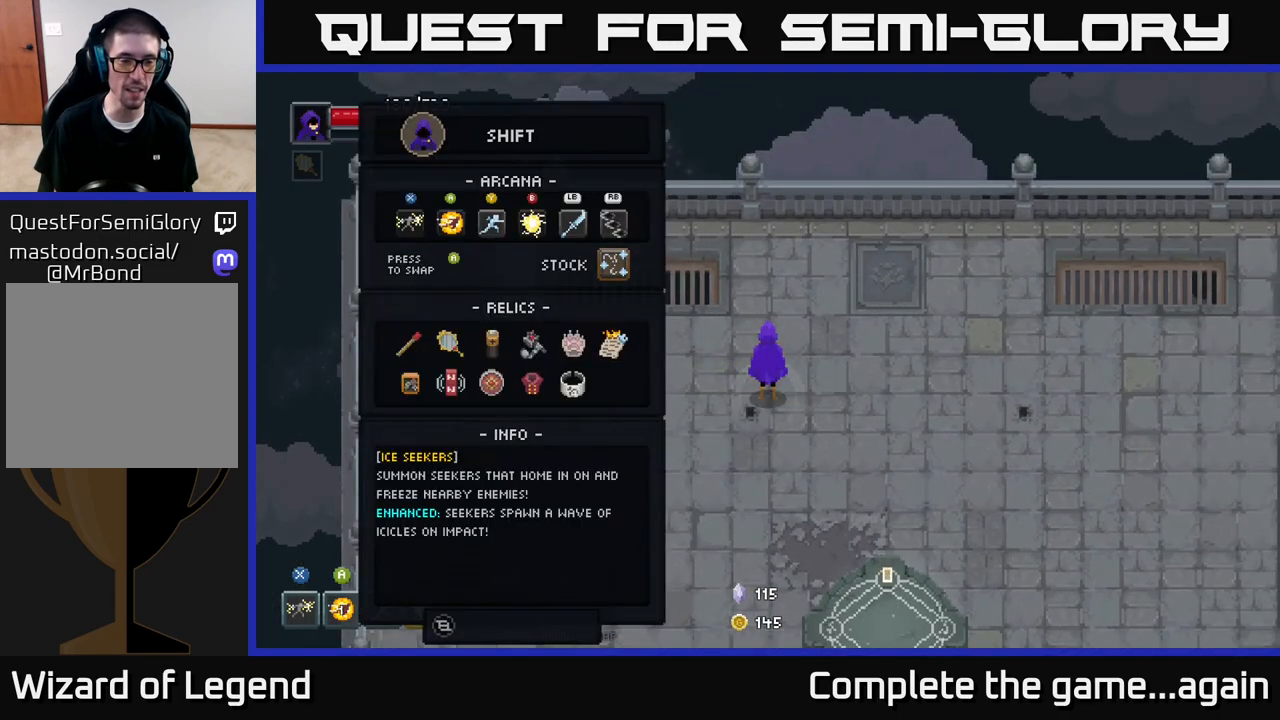
{"buttons": [], "left_stick": "center", "right_stick": "center", "events": []}
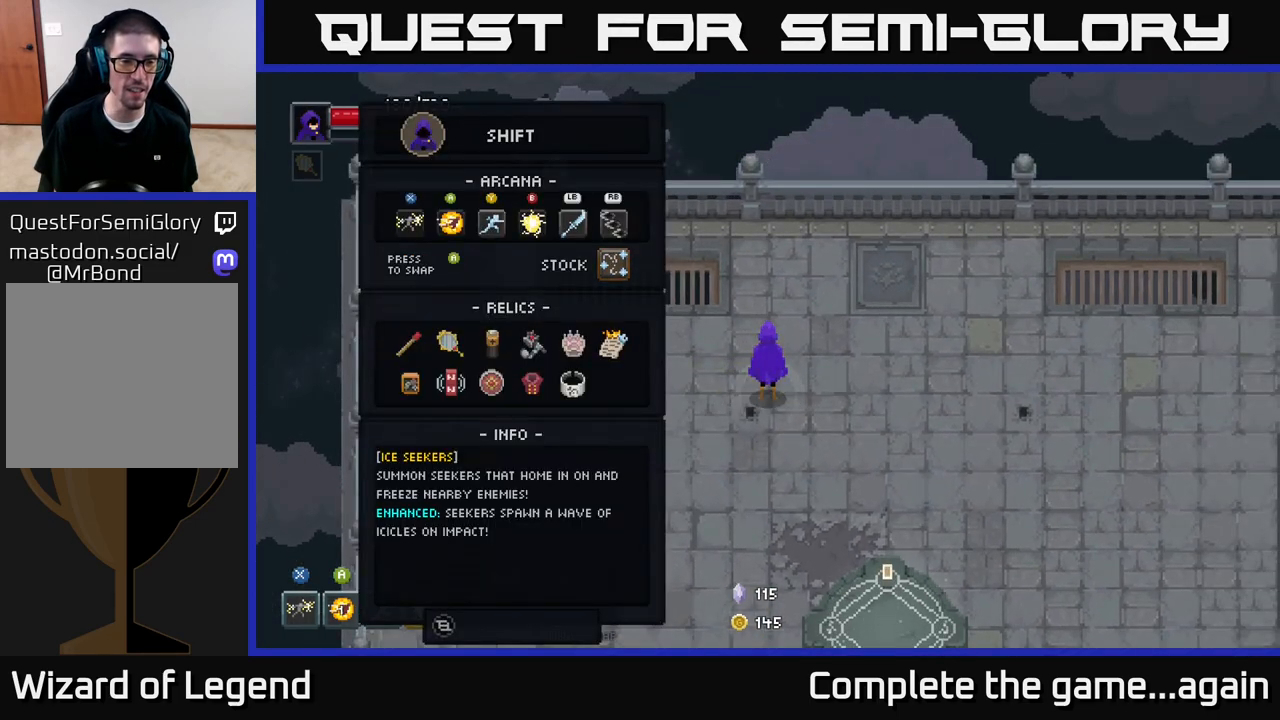
{"buttons": [], "left_stick": "center", "right_stick": "center", "events": []}
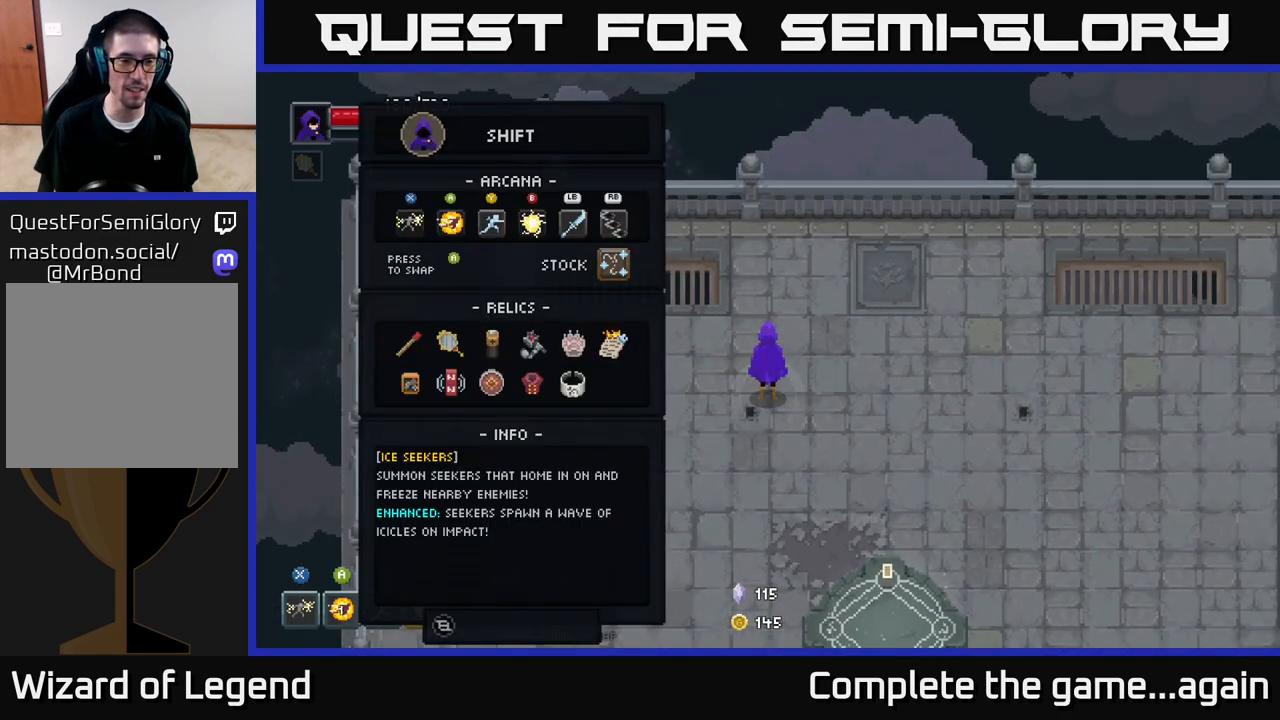
{"buttons": [], "left_stick": "center", "right_stick": "center", "events": [[100, "B", "down"], [217, "B", "up"]]}
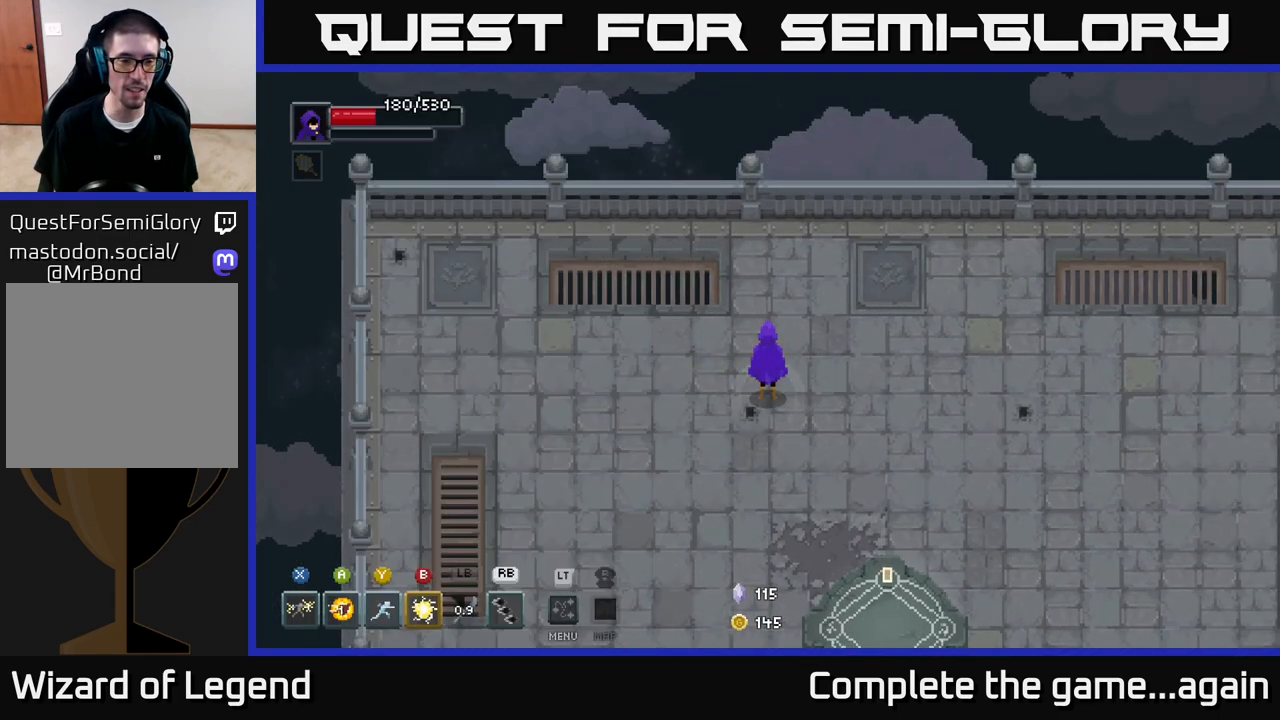
{"buttons": ["B"], "left_stick": "center", "right_stick": "center", "events": [[50, "left_stick", "right"], [433, "left_stick", "center"], [500, "B", "down"]]}
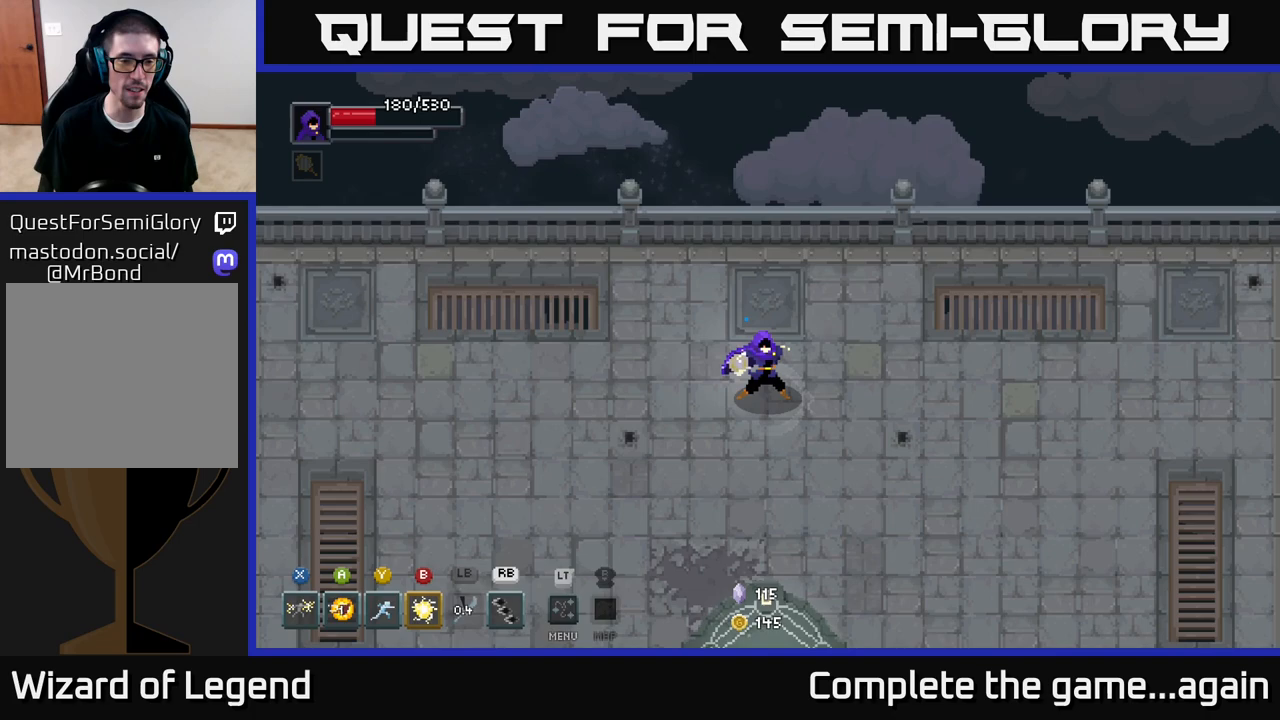
{"buttons": ["L2"], "left_stick": "center", "right_stick": "center", "events": [[100, "B", "up"], [500, "L2", "down"]]}
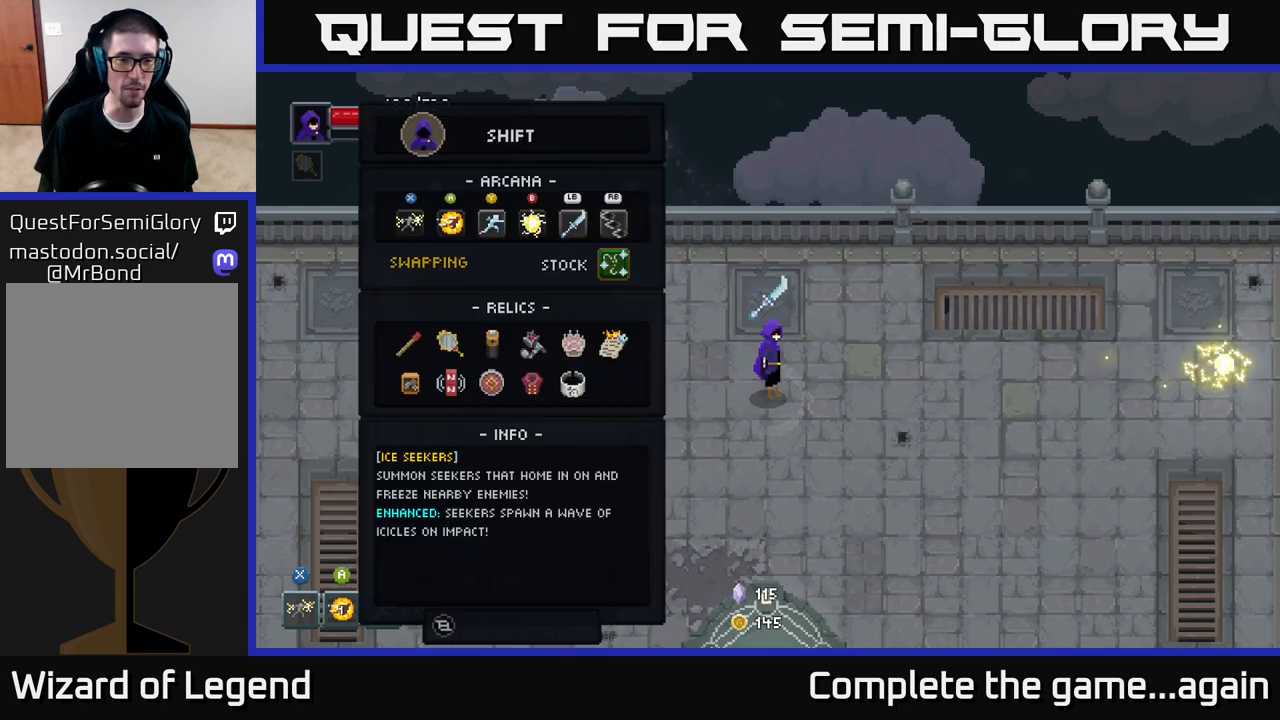
{"buttons": [], "left_stick": "center", "right_stick": "center", "events": [[117, "L2", "up"], [400, "DPAD_DOWN", "down"], [467, "DPAD_DOWN", "up"]]}
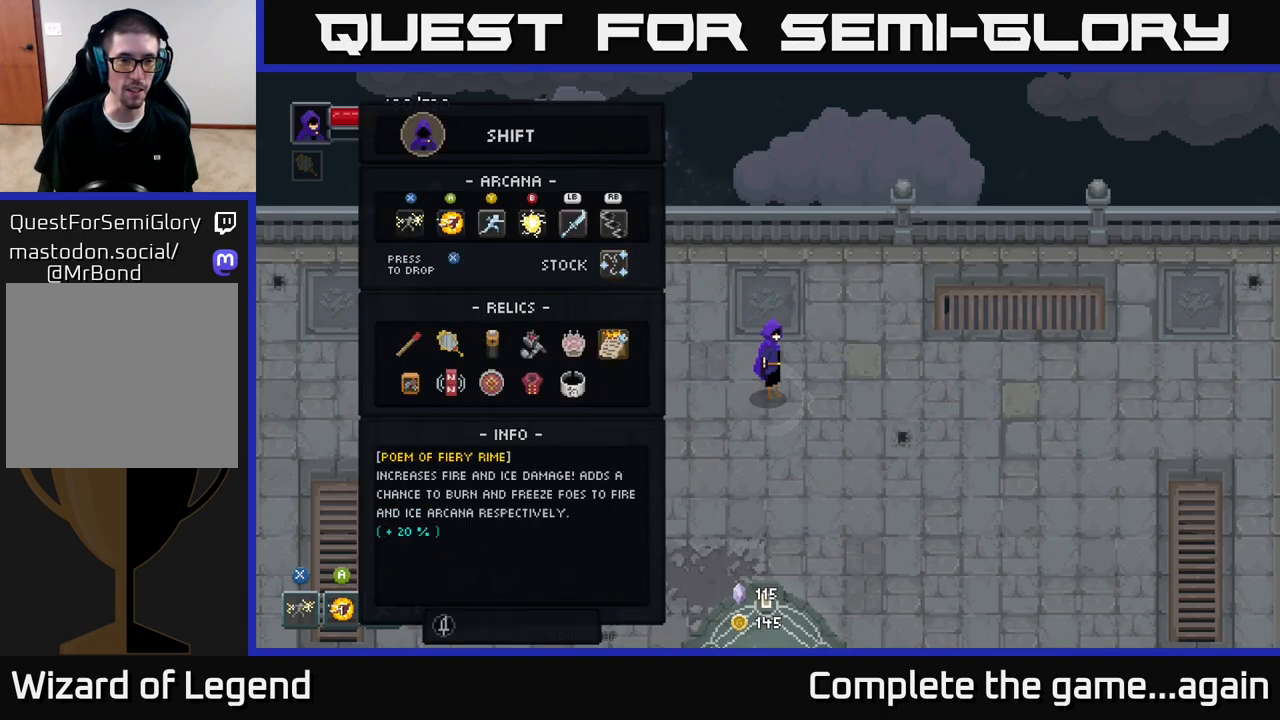
{"buttons": [], "left_stick": "center", "right_stick": "center", "events": [[100, "DPAD_RIGHT", "down"], [200, "DPAD_RIGHT", "up"], [317, "DPAD_UP", "down"], [433, "DPAD_UP", "up"]]}
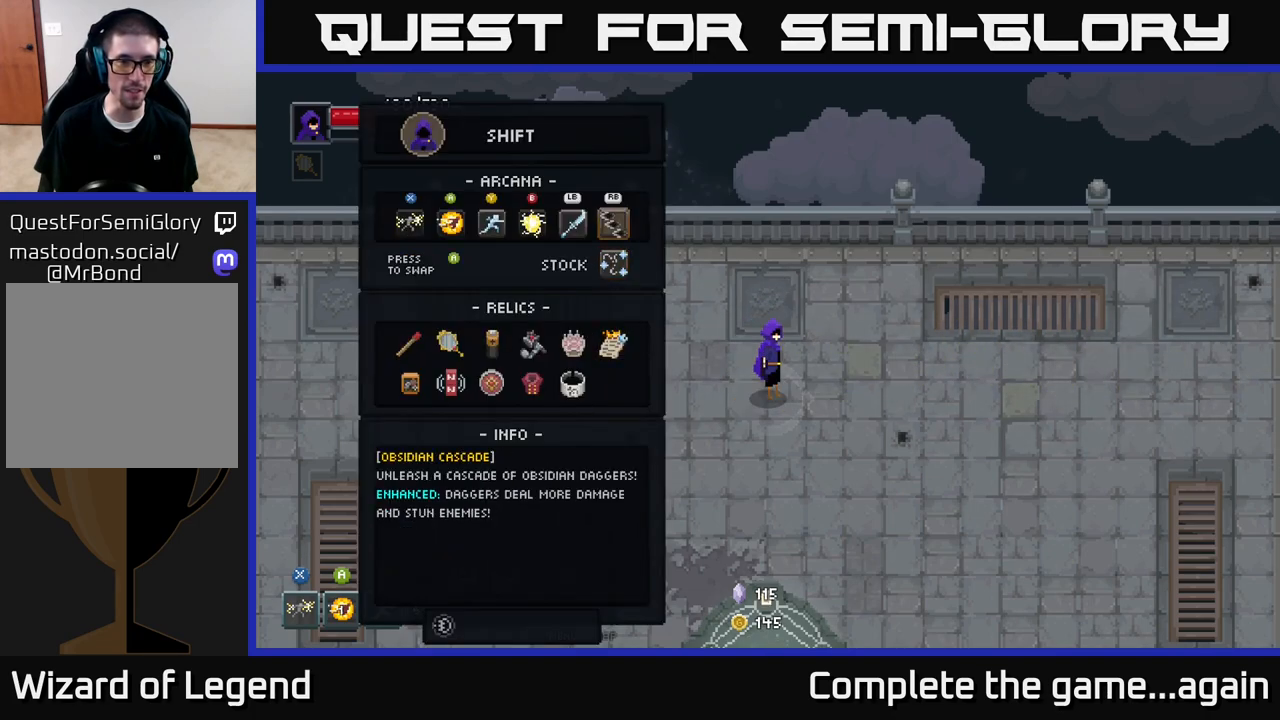
{"buttons": [], "left_stick": "center", "right_stick": "center", "events": [[33, "DPAD_UP", "down"], [83, "DPAD_UP", "up"], [317, "DPAD_LEFT", "down"], [400, "DPAD_LEFT", "up"]]}
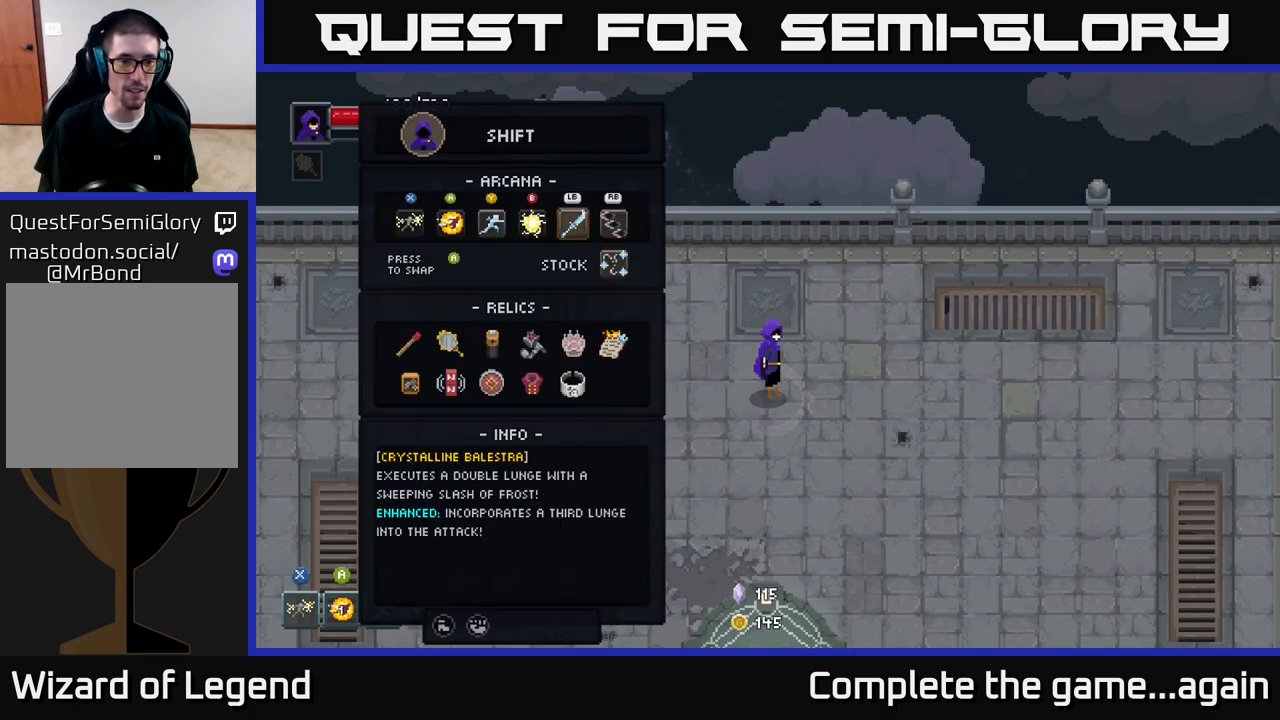
{"buttons": [], "left_stick": "center", "right_stick": "center", "events": []}
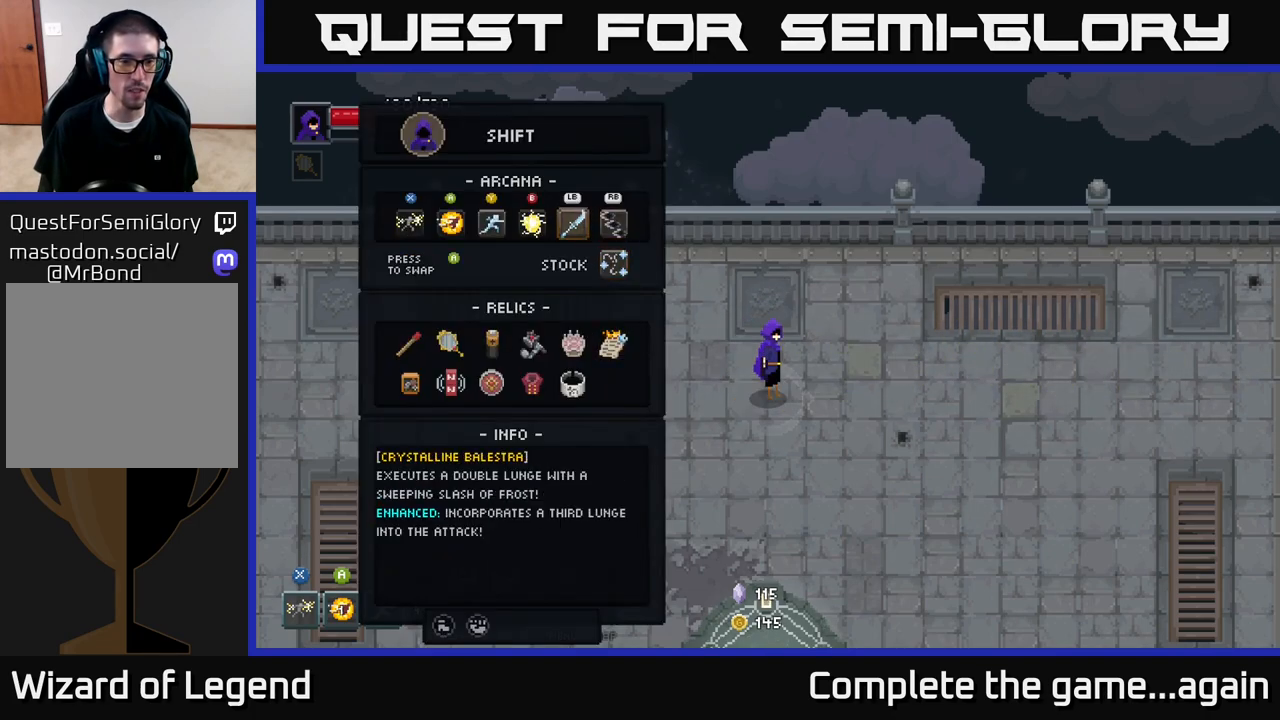
{"buttons": [], "left_stick": "center", "right_stick": "center", "events": []}
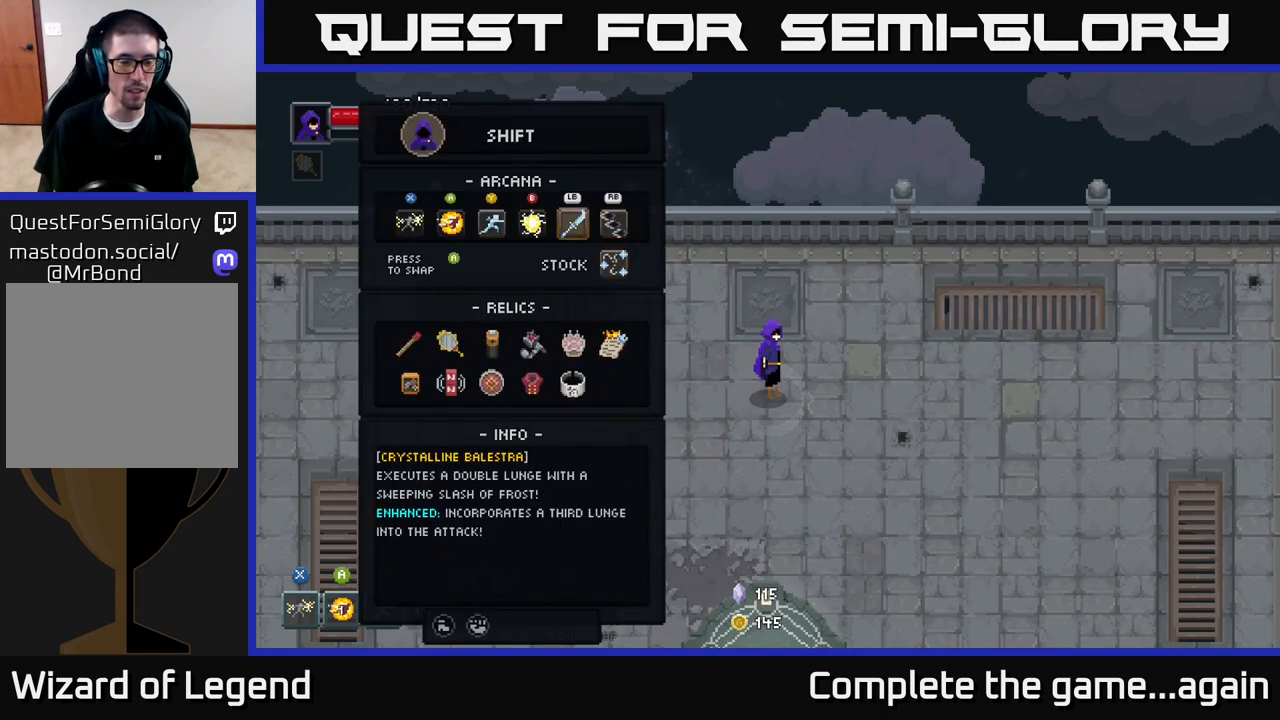
{"buttons": [], "left_stick": "center", "right_stick": "center", "events": []}
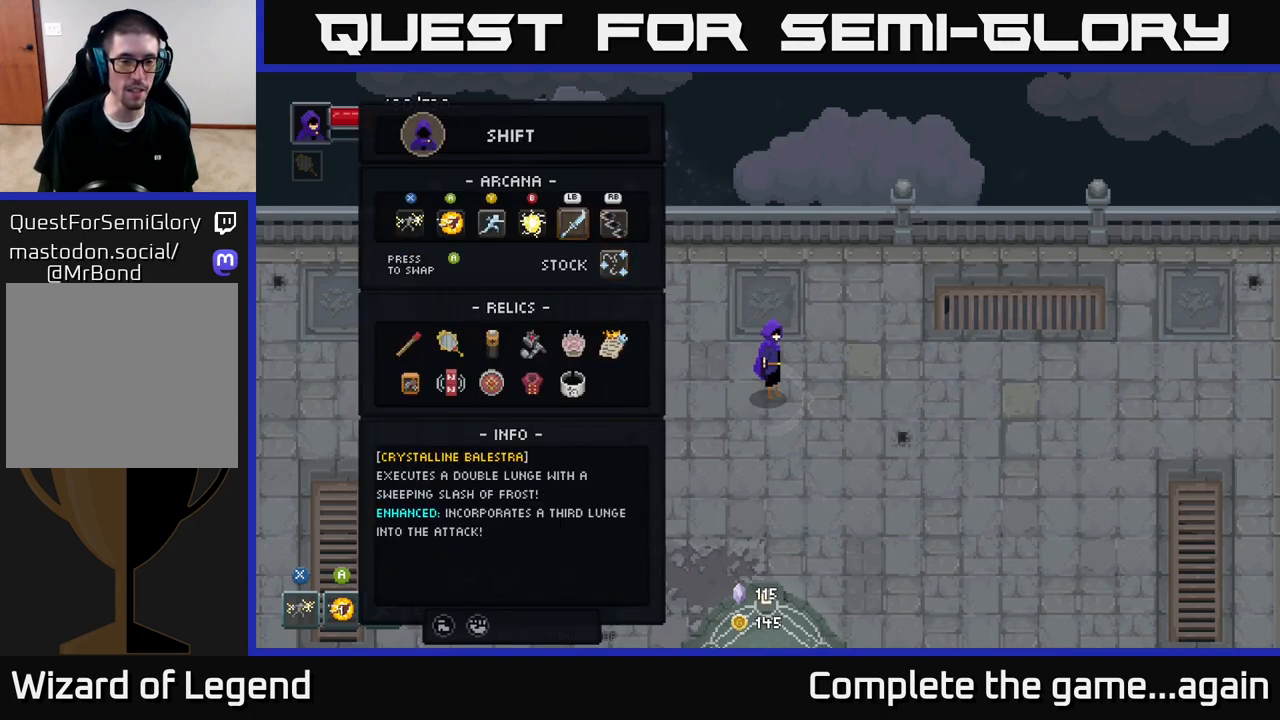
{"buttons": [], "left_stick": "center", "right_stick": "center", "events": []}
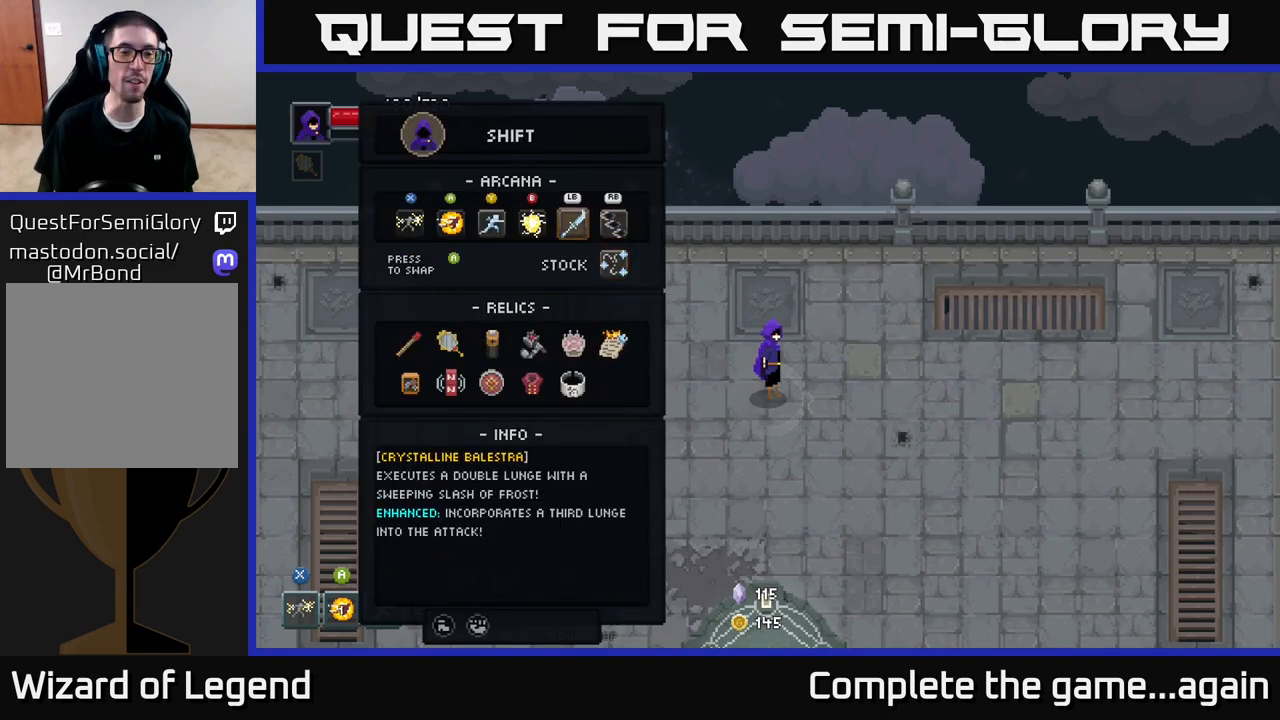
{"buttons": [], "left_stick": "center", "right_stick": "center", "events": [[383, "B", "down"], [483, "B", "up"]]}
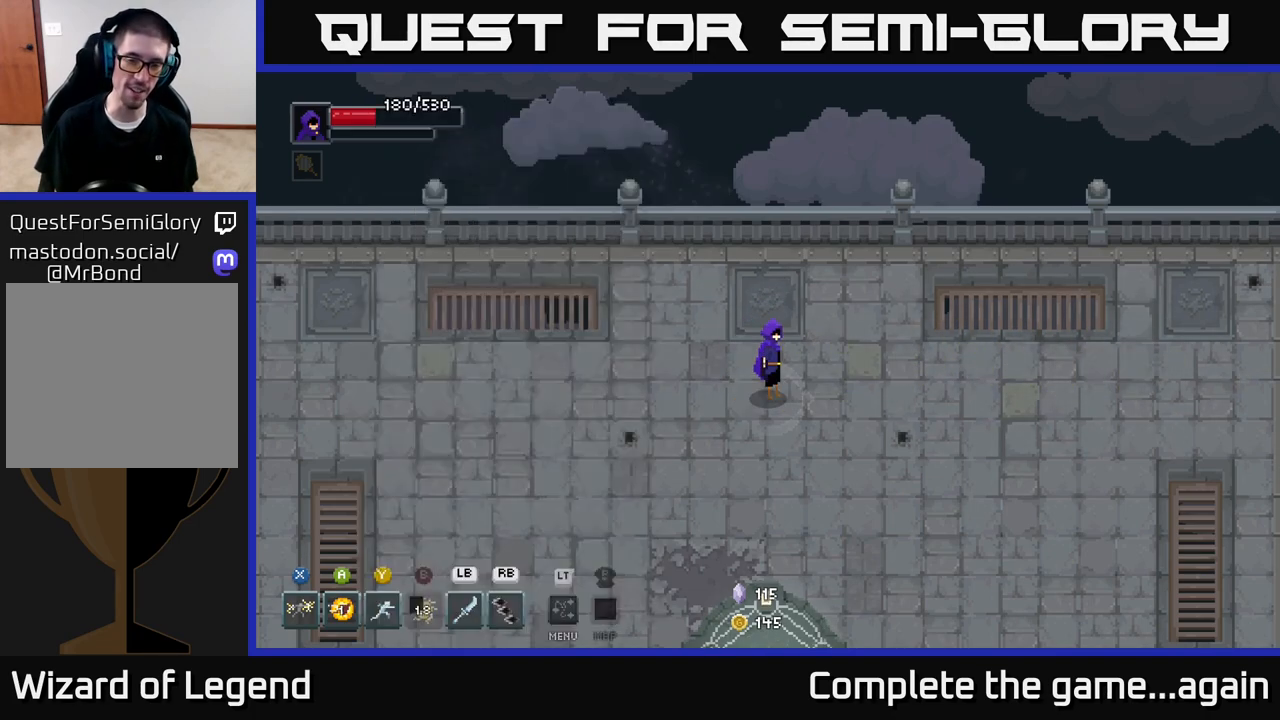
{"buttons": [], "left_stick": "down-right", "right_stick": "center", "events": [[167, "left_stick", "down-right"]]}
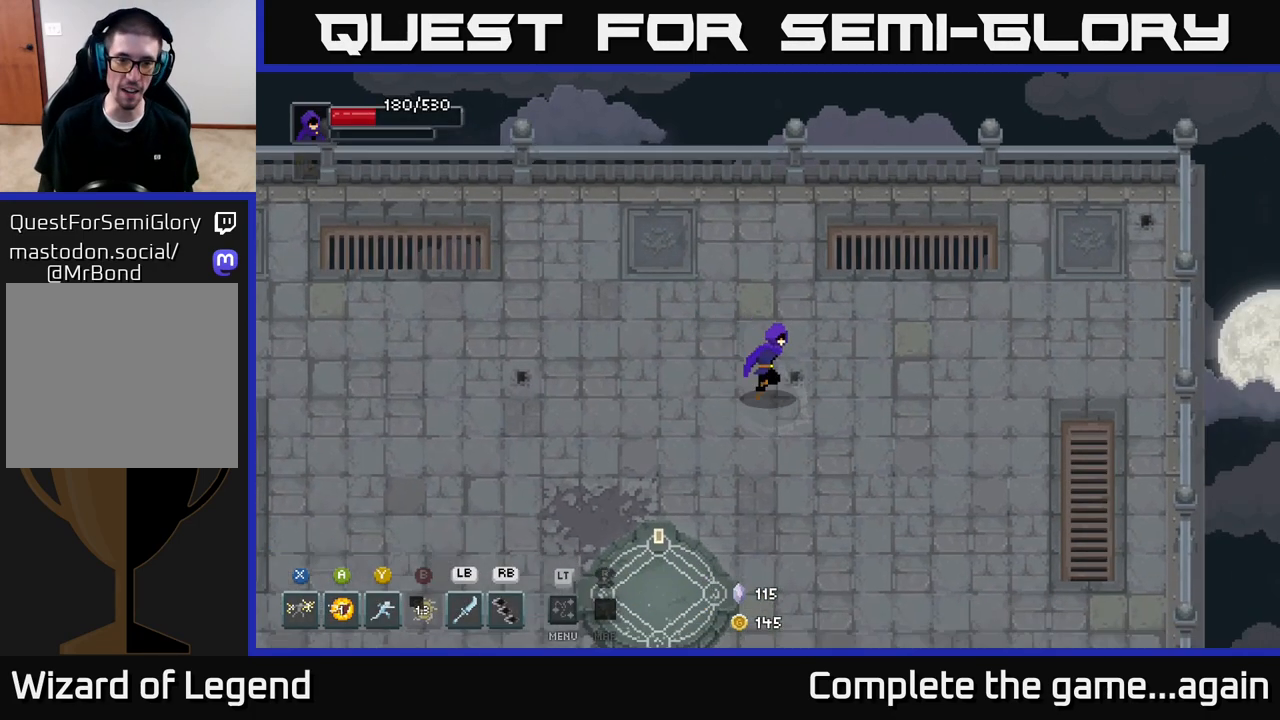
{"buttons": [], "left_stick": "center", "right_stick": "center", "events": [[67, "left_stick", "center"], [150, "L1", "down"], [233, "L1", "up"]]}
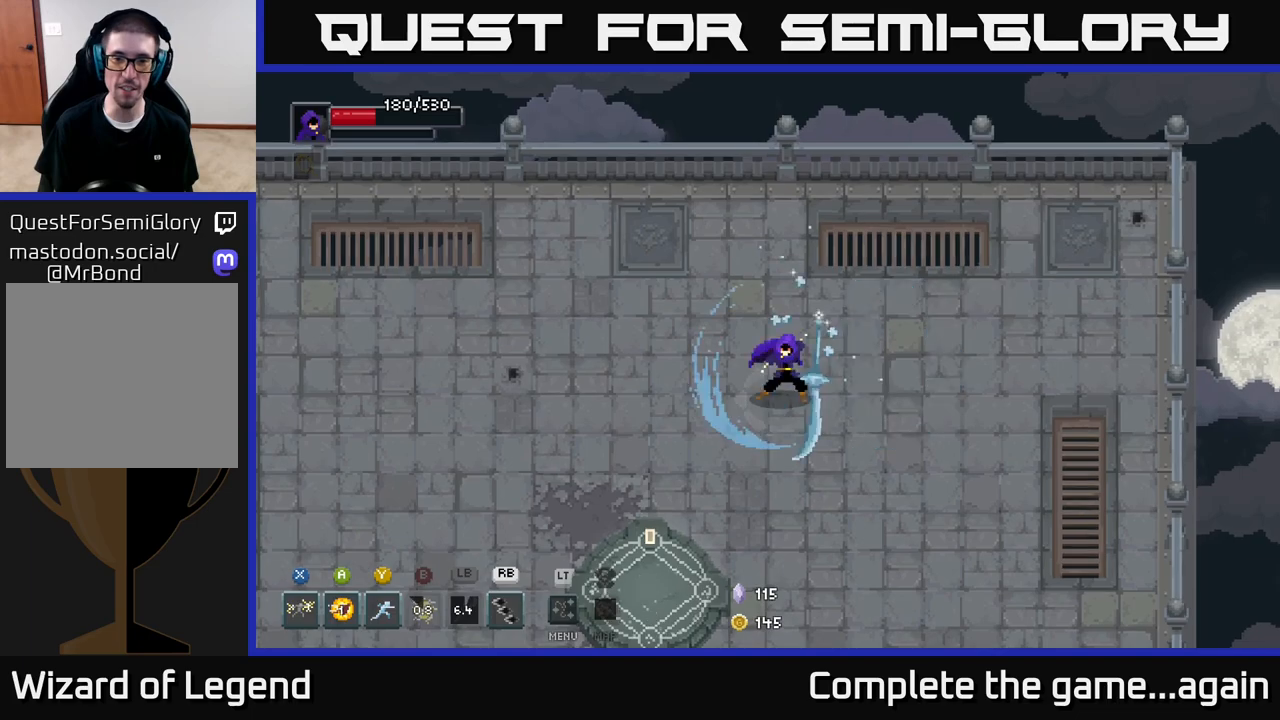
{"buttons": [], "left_stick": "center", "right_stick": "center", "events": []}
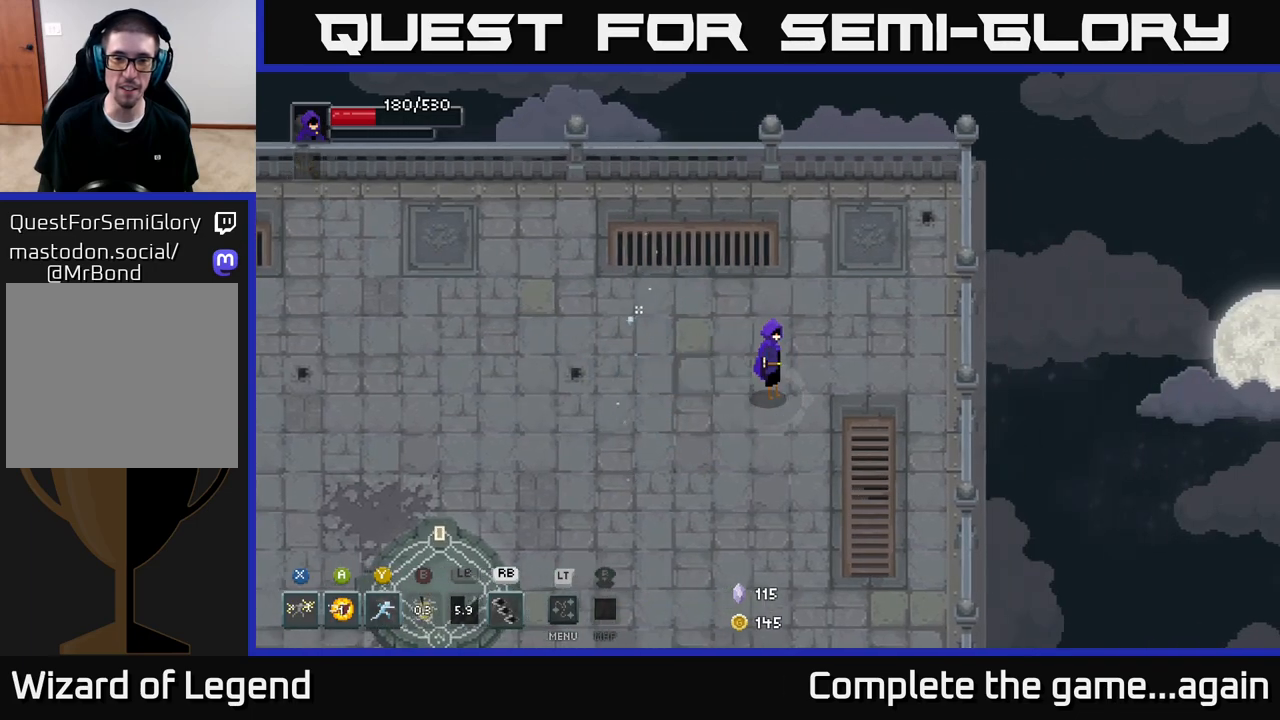
{"buttons": [], "left_stick": "down-left", "right_stick": "center", "events": [[417, "left_stick", "down-left"]]}
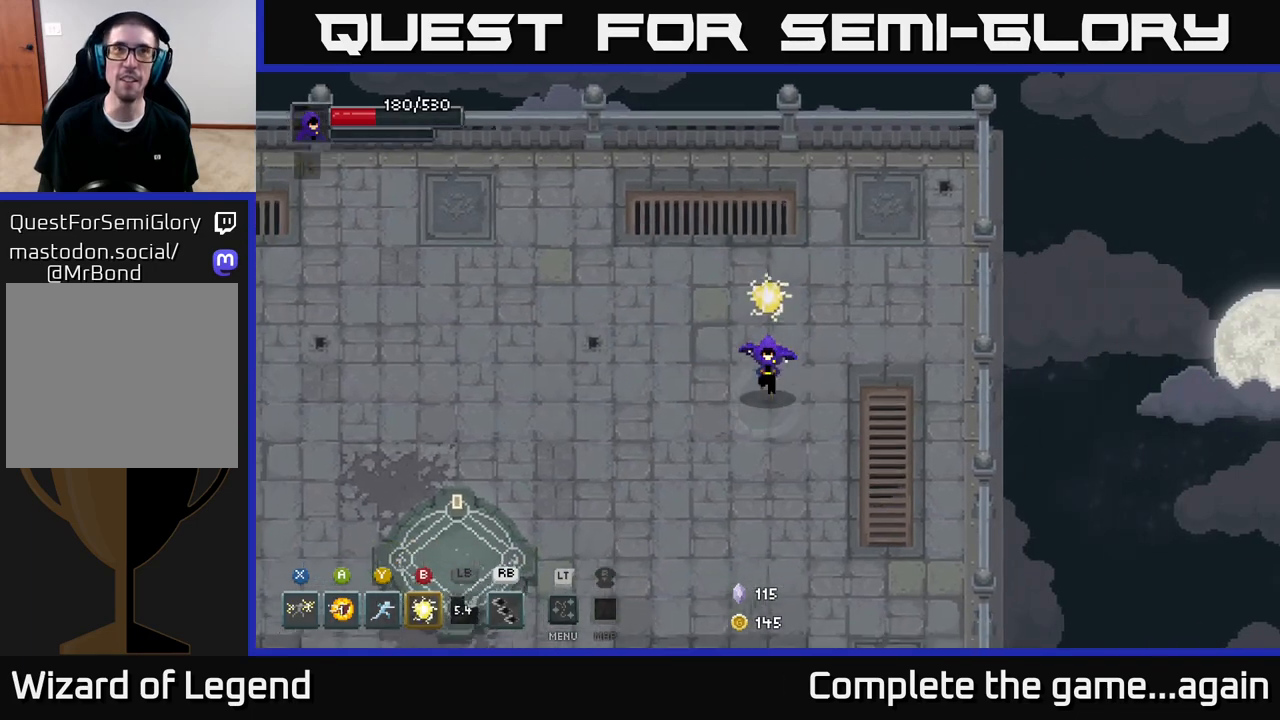
{"buttons": [], "left_stick": "down-left", "right_stick": "center", "events": []}
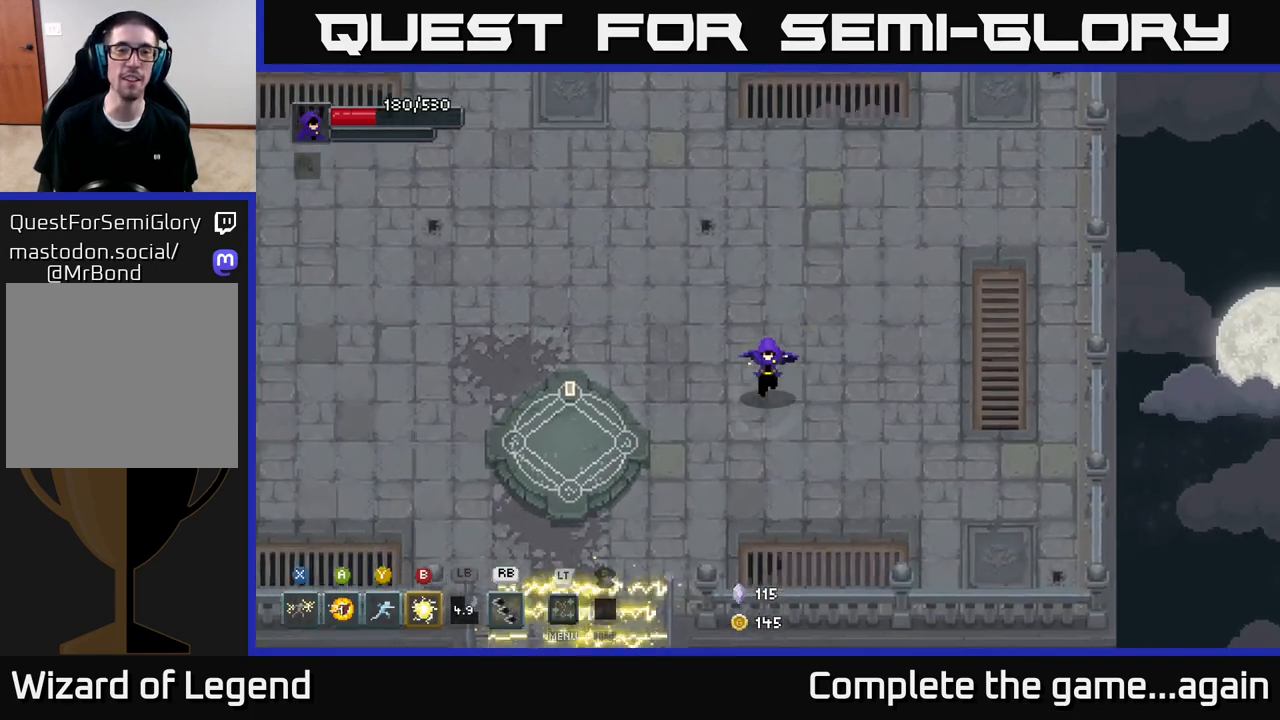
{"buttons": [], "left_stick": "left", "right_stick": "center", "events": [[167, "left_stick", "left"]]}
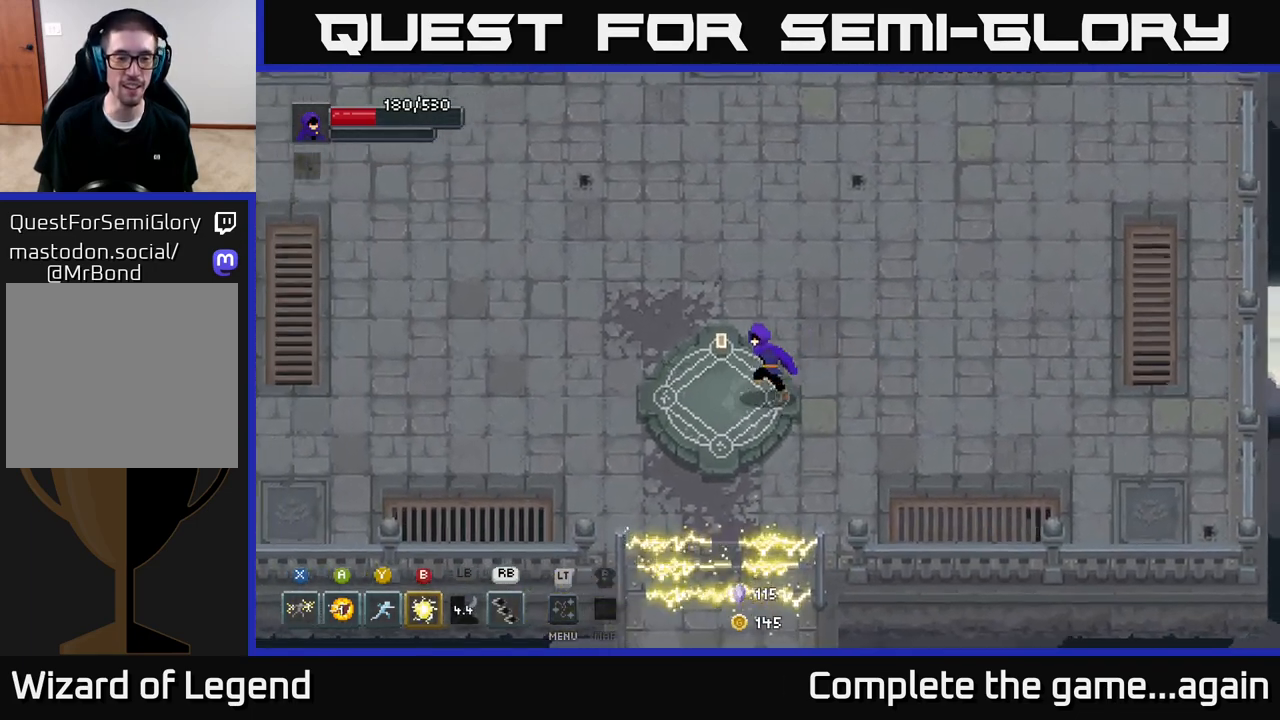
{"buttons": [], "left_stick": "center", "right_stick": "center", "events": [[183, "X", "down"], [183, "left_stick", "center"], [233, "X", "up"]]}
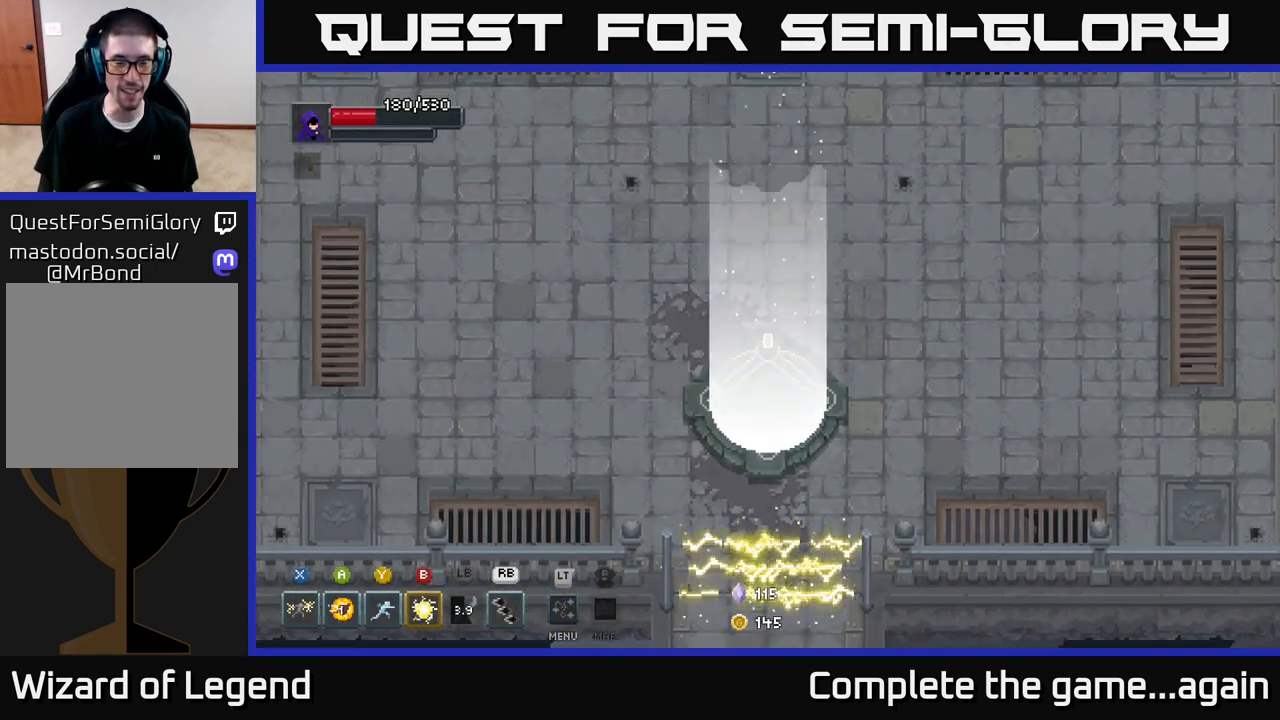
{"buttons": [], "left_stick": "center", "right_stick": "center", "events": []}
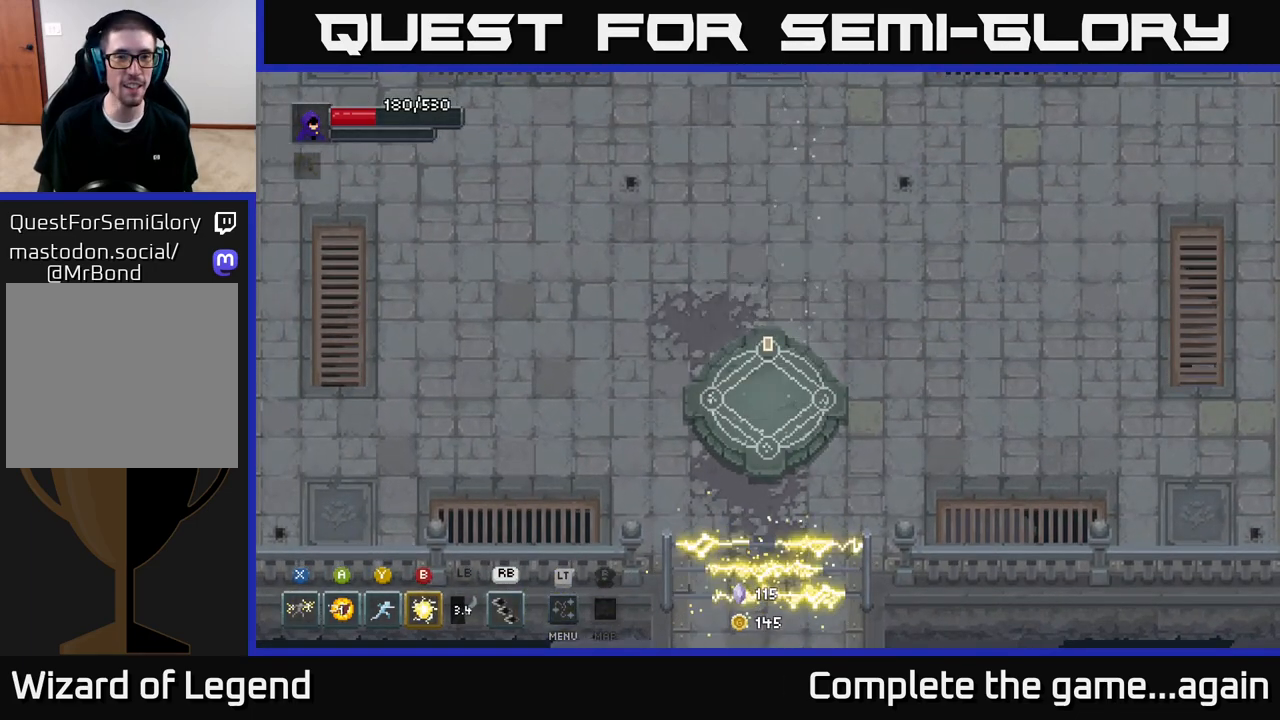
{"buttons": [], "left_stick": "center", "right_stick": "center", "events": []}
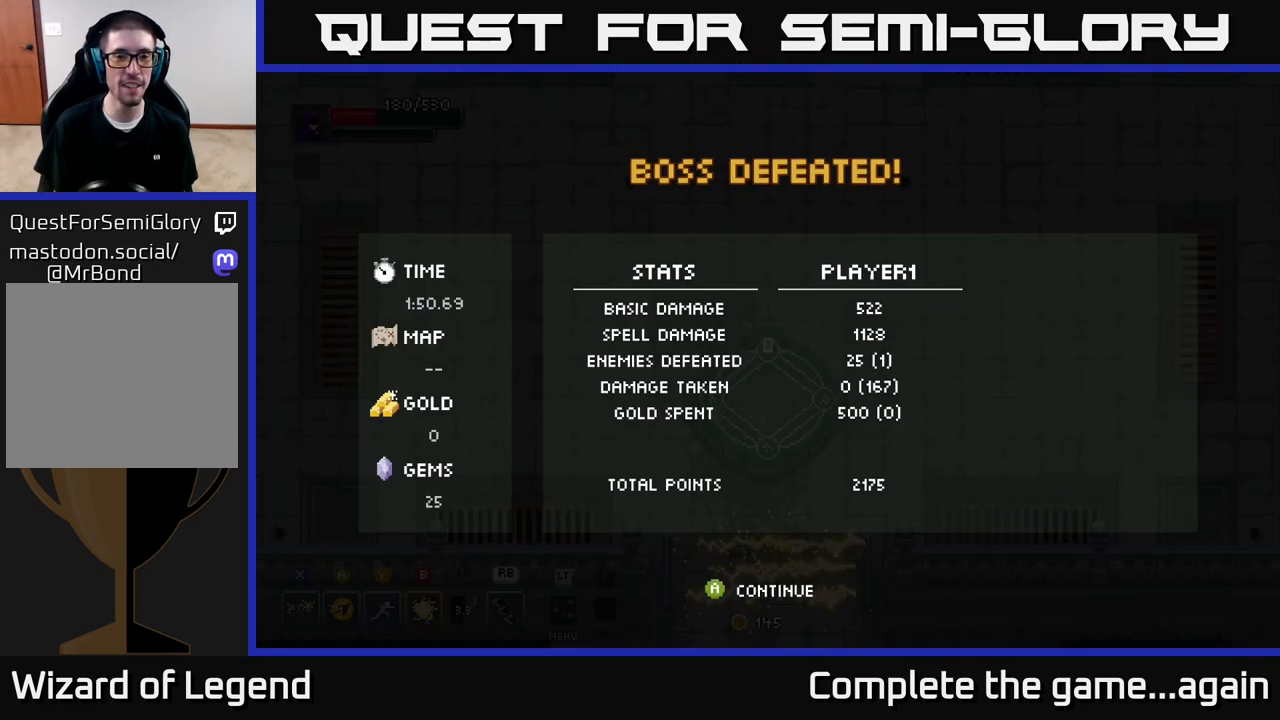
{"buttons": ["A"], "left_stick": "center", "right_stick": "center", "events": [[167, "A", "down"], [233, "A", "up"], [317, "A", "down"], [383, "A", "up"], [450, "A", "down"]]}
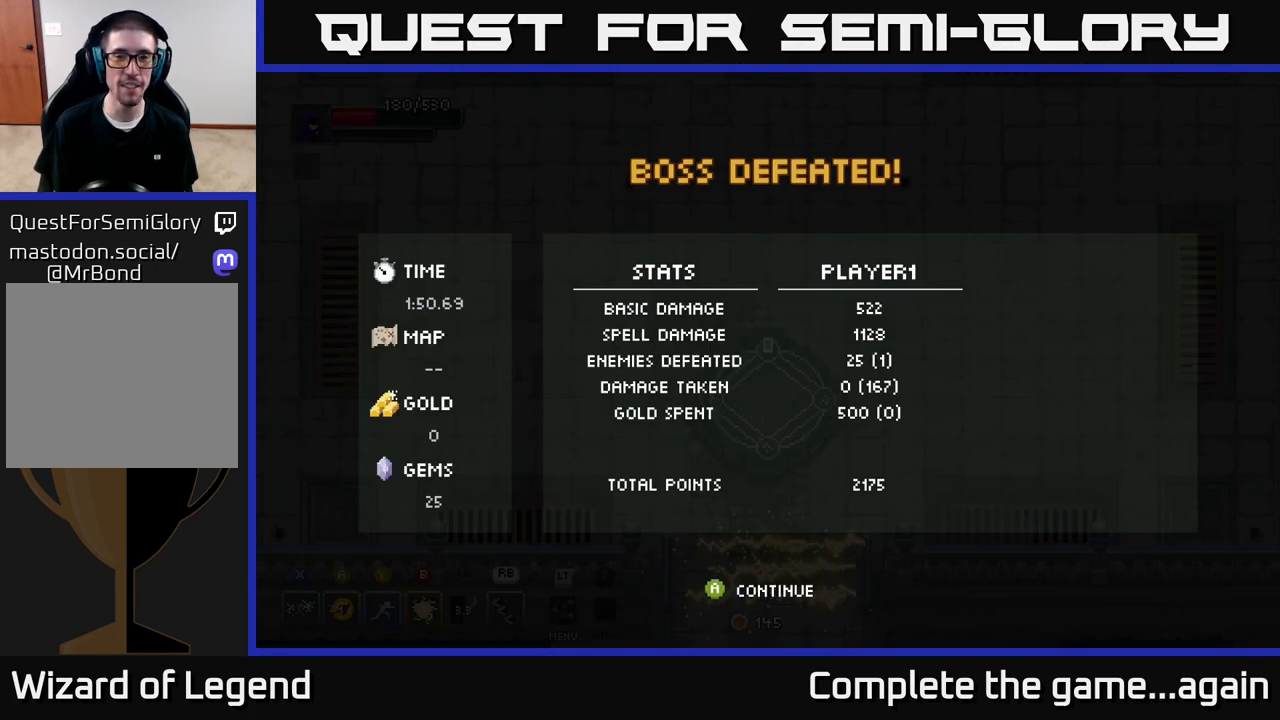
{"buttons": [], "left_stick": "center", "right_stick": "center", "events": [[17, "A", "up"], [100, "A", "down"], [183, "A", "up"], [250, "A", "down"], [333, "A", "up"]]}
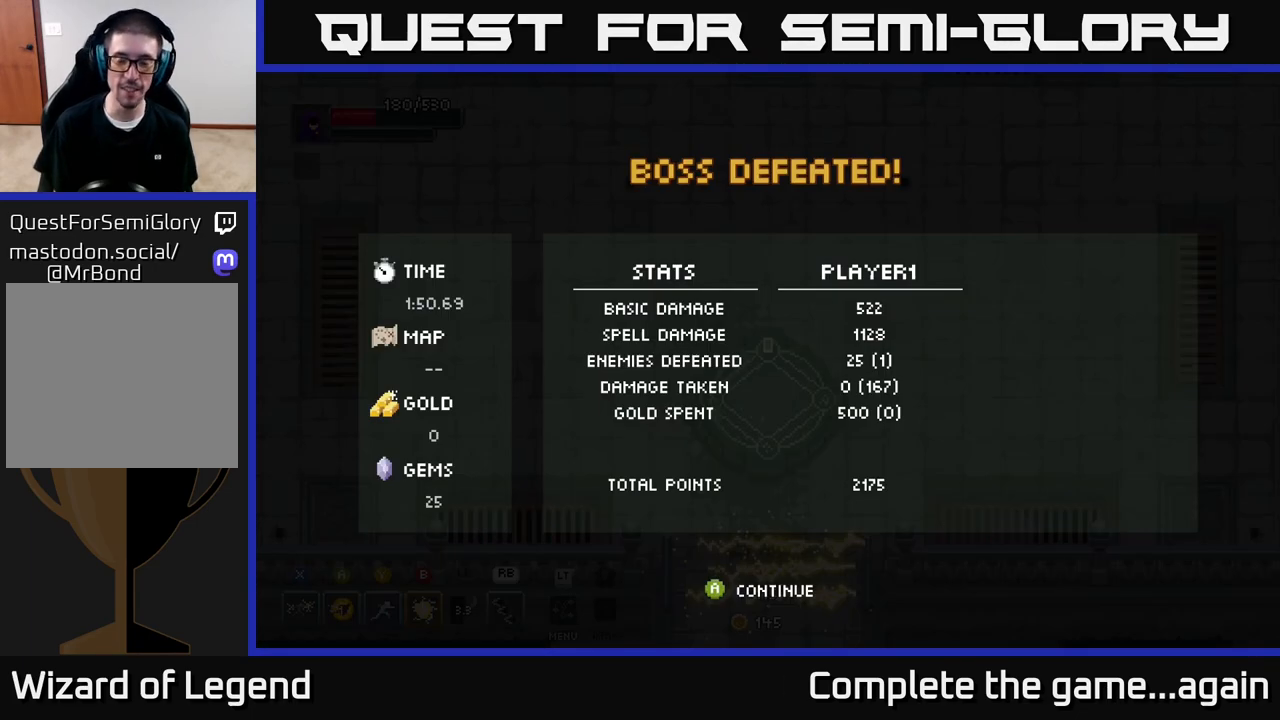
{"buttons": [], "left_stick": "center", "right_stick": "center", "events": [[133, "A", "down"], [217, "A", "up"], [383, "A", "down"], [467, "A", "up"]]}